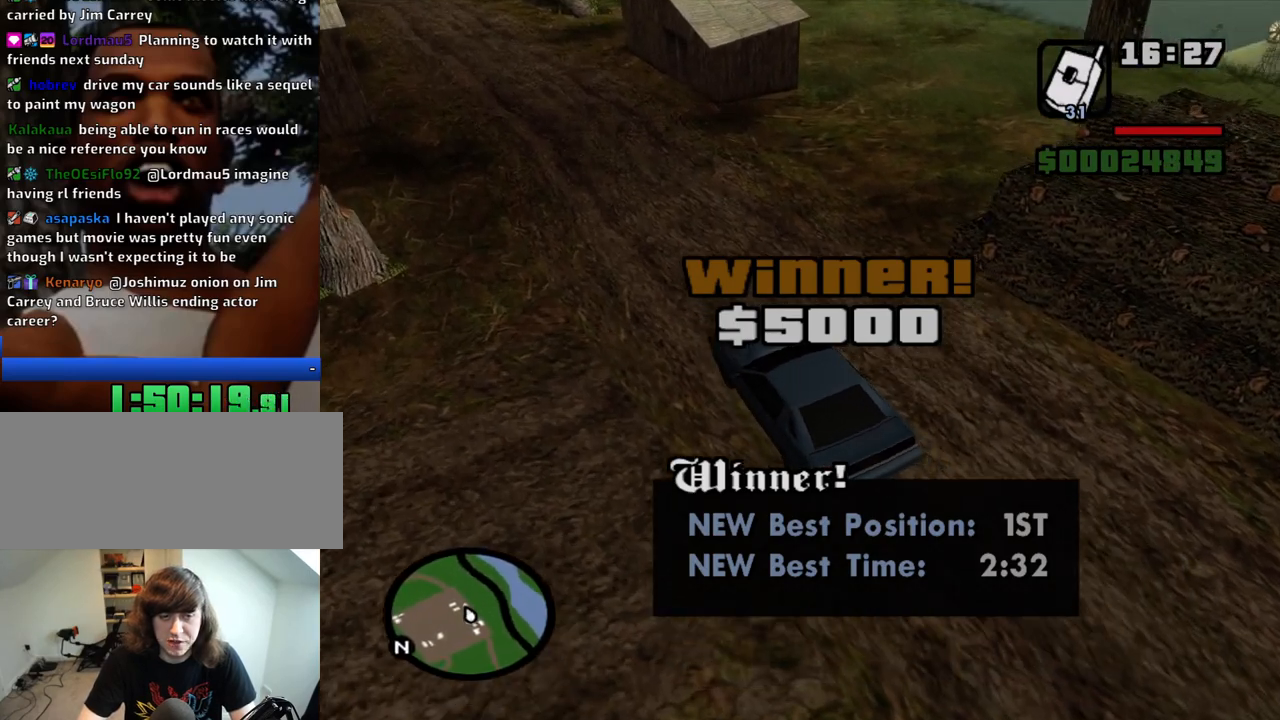
Gameplay with keyboard and mouse; each line is a JSON object with the keys and mouse buttons held at the frame after it. "events" lists presses ("down") and releases ("up") of "1", "2", "3", "4", "5", "6", "8", "a", "alt", "c", "ctrl", "d", "down", "e", "escape", "f", "f1", "f2", "f3", "g", "h", "left", "num2", "q", "r", "right", "s", "shift", "space", "t", "tab", "up", "v", "w", "x", "z", "mouse_left", "mouse_middle", "mouse_right", "mouse_wheel_up" and "mouse_wheel_down" between this image and that frame as [ms after this image, input, new state], when the widget could be followed in between. "mouse_left", "mouse_middle", "mouse_right", "mouse_wheel_up", "mouse_wheel_down" = the "left", "middle", "right", "wheel_up", "wheel_down" buttons of the "mouse" list. No other keys are recorded. Mouse movement is not recorded.
{"keys": [], "mouse": [], "events": [[50, "6", "down"], [133, "6", "up"], [133, "s", "up"], [183, "6", "down"], [283, "s", "down"], [333, "6", "up"], [416, "s", "up"]]}
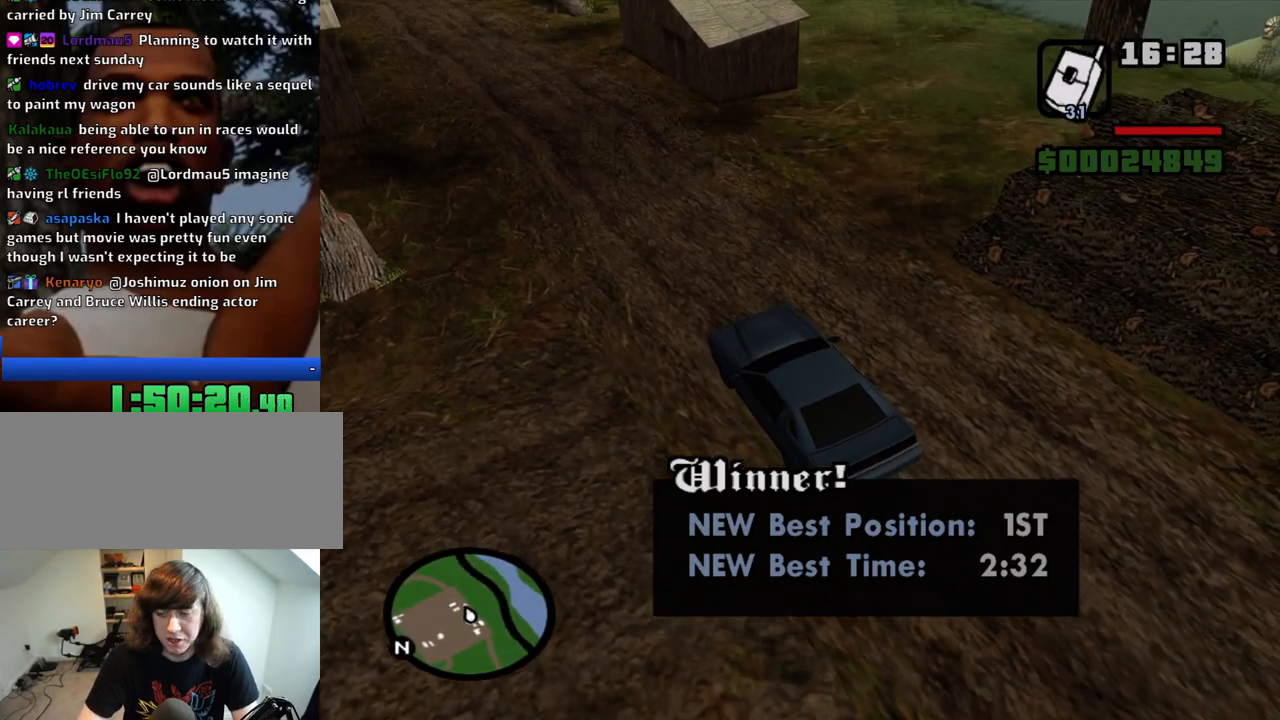
{"keys": ["w"], "mouse": [], "events": [[483, "w", "down"]]}
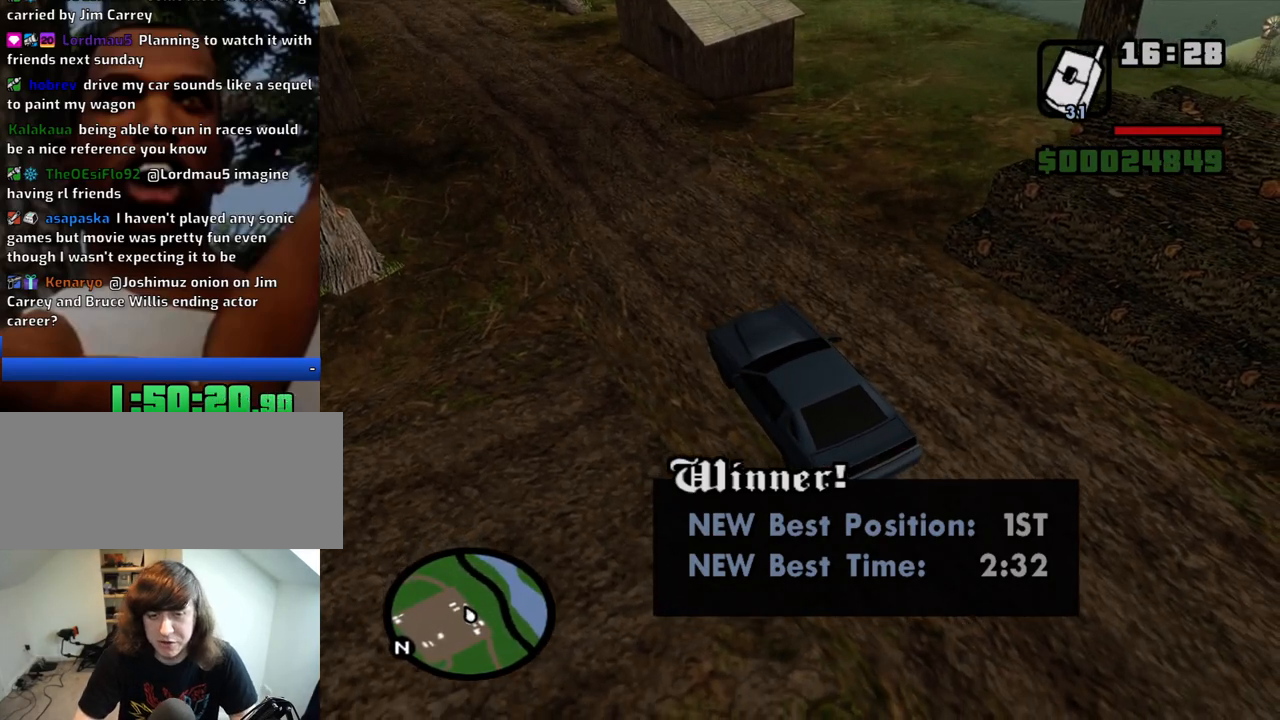
{"keys": [], "mouse": [], "events": [[66, "w", "up"], [316, "s", "down"], [400, "s", "up"]]}
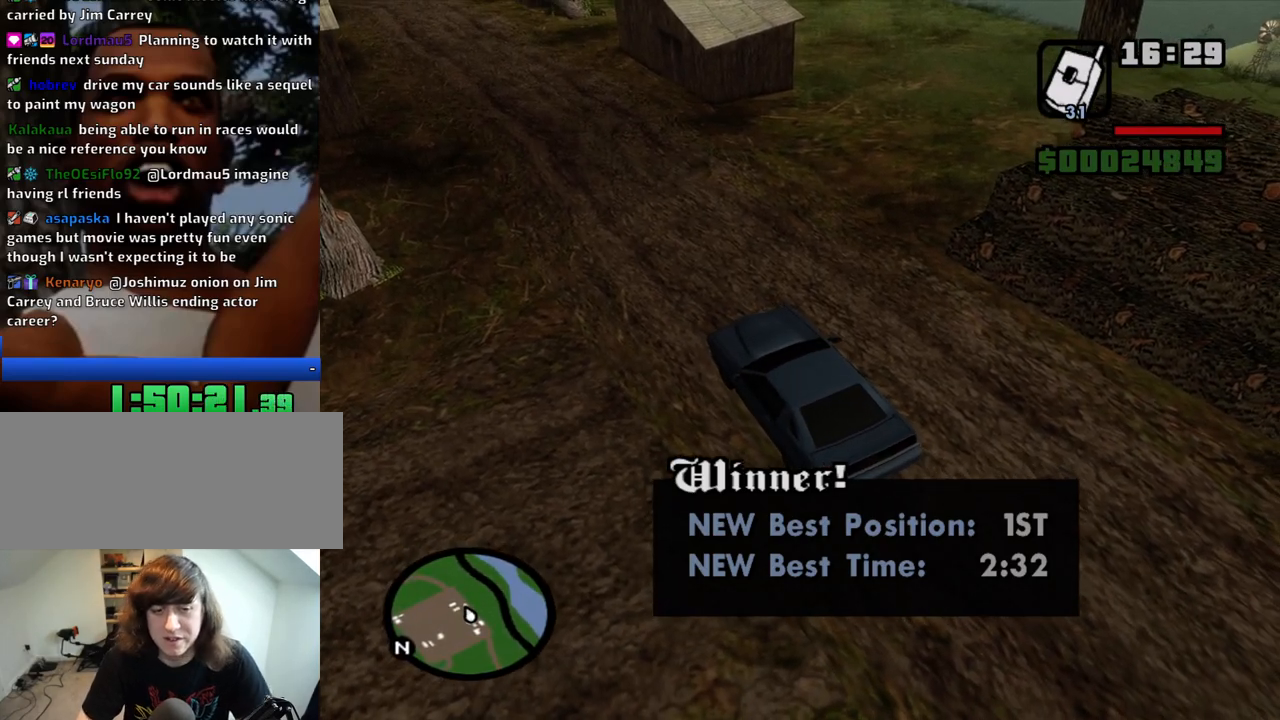
{"keys": [], "mouse": [], "events": [[283, "w", "down"], [333, "w", "up"]]}
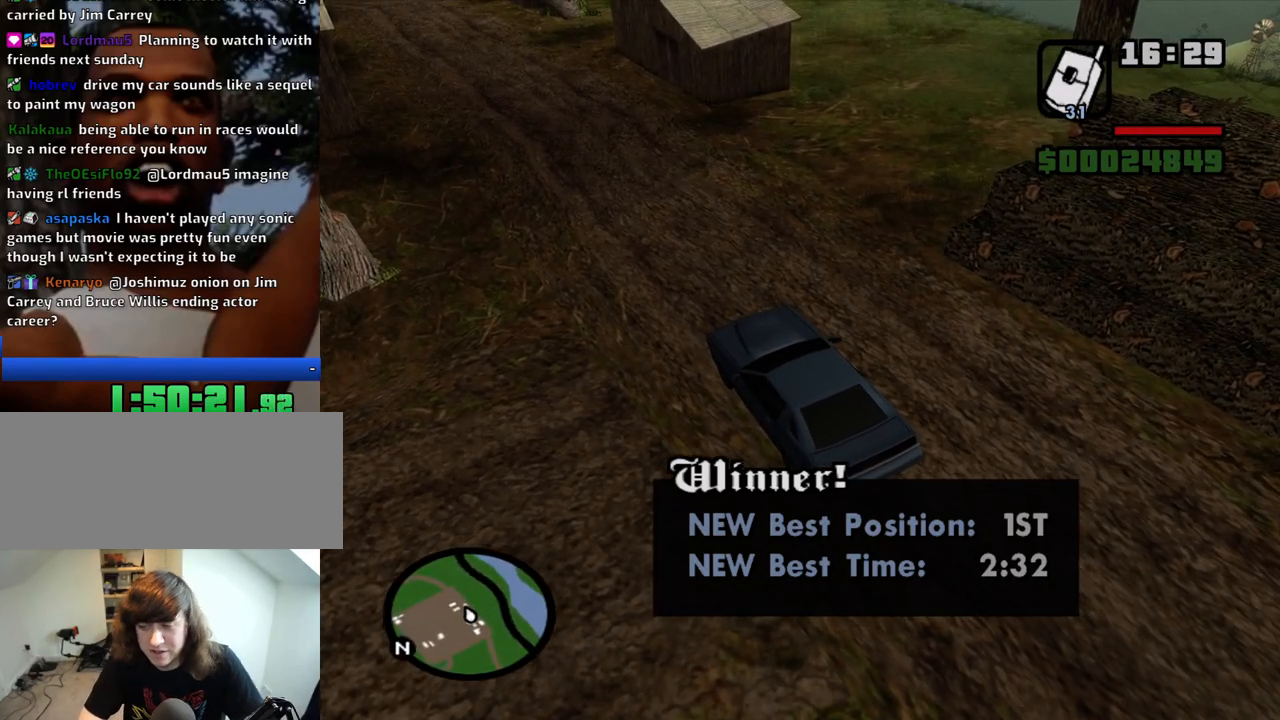
{"keys": [], "mouse": [], "events": []}
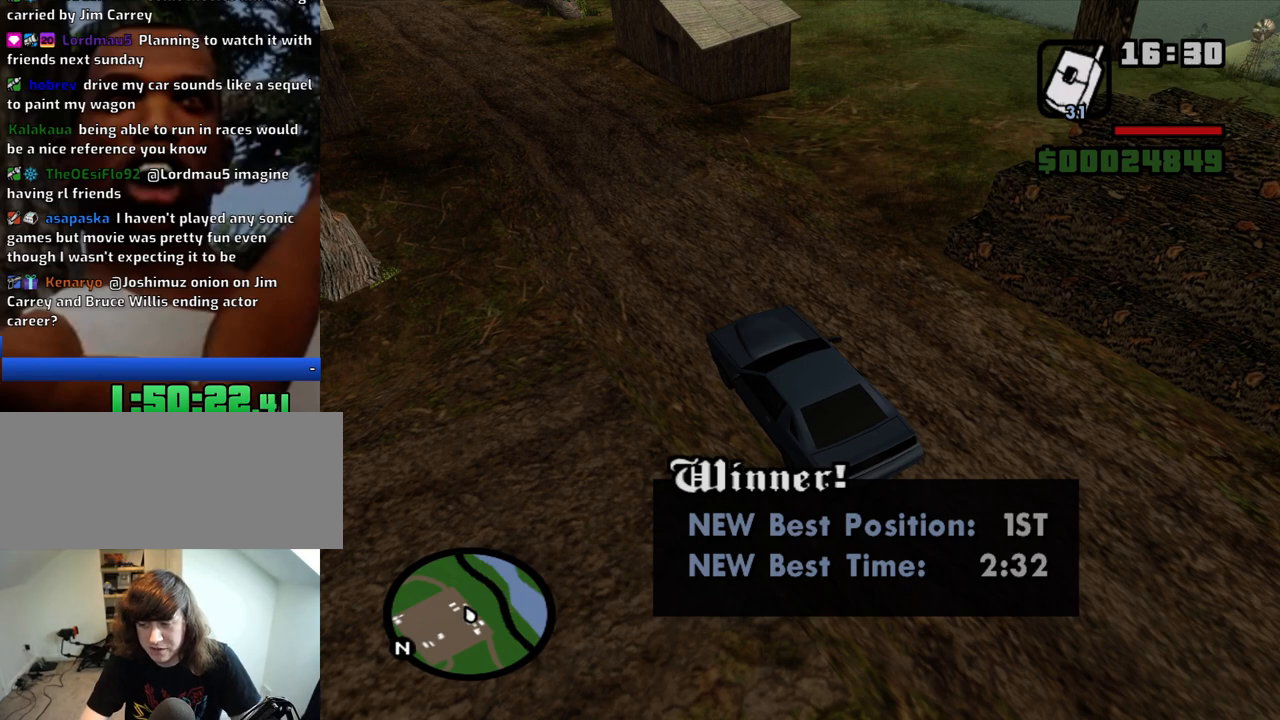
{"keys": ["d"], "mouse": [], "events": [[216, "mouse_left", "down"], [216, "mouse_right", "down"], [316, "mouse_right", "up"], [350, "mouse_left", "up"], [350, "space", "down"], [400, "mouse_left", "down"], [400, "mouse_right", "down"], [450, "a", "down"], [450, "space", "up"], [500, "a", "up"], [500, "d", "down"], [500, "mouse_left", "up"], [500, "mouse_right", "up"]]}
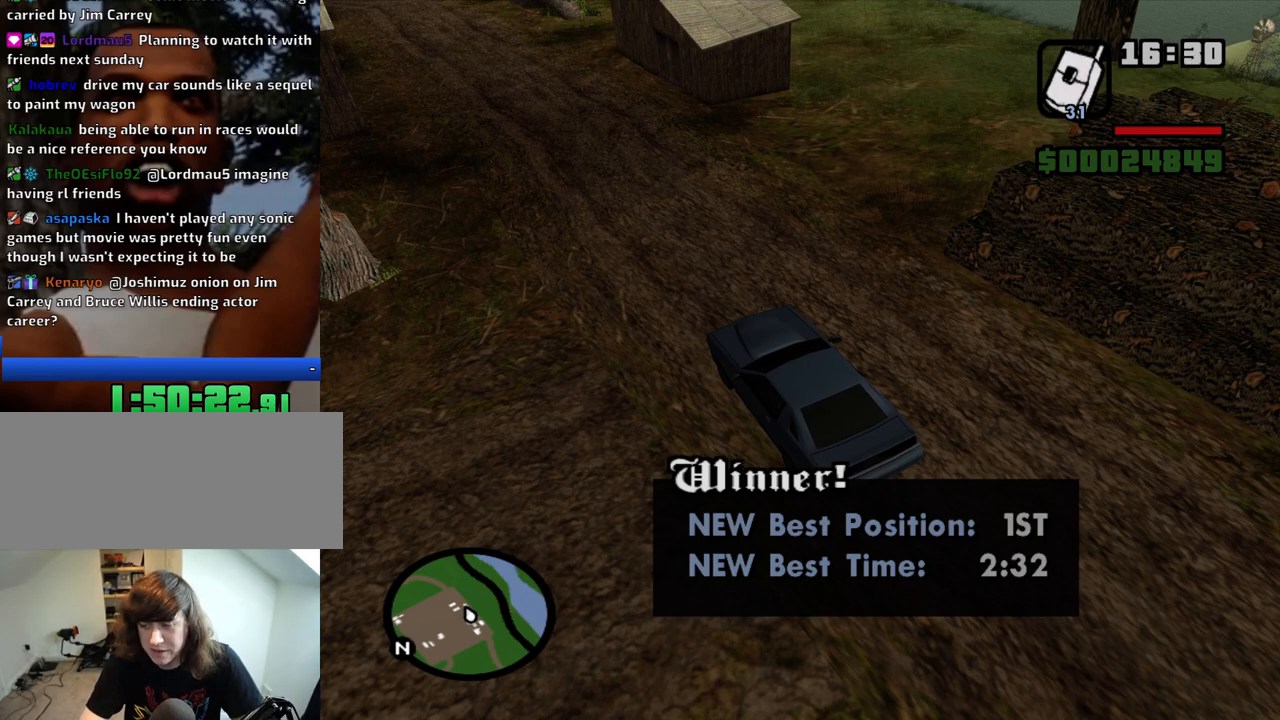
{"keys": ["d"], "mouse": ["left", "right"], "events": [[83, "d", "up"], [83, "mouse_left", "down"], [83, "mouse_right", "down"], [83, "space", "down"], [133, "a", "down"], [133, "w", "down"], [183, "mouse_left", "up"], [183, "mouse_right", "up"], [183, "space", "up"], [233, "a", "up"], [233, "mouse_left", "down"], [233, "w", "up"], [283, "mouse_right", "down"], [316, "space", "down"], [366, "a", "down"], [366, "mouse_left", "up"], [366, "mouse_right", "up"], [366, "space", "up"], [366, "w", "down"], [416, "mouse_left", "down"], [466, "a", "up"], [466, "d", "down"], [466, "mouse_right", "down"], [466, "w", "up"]]}
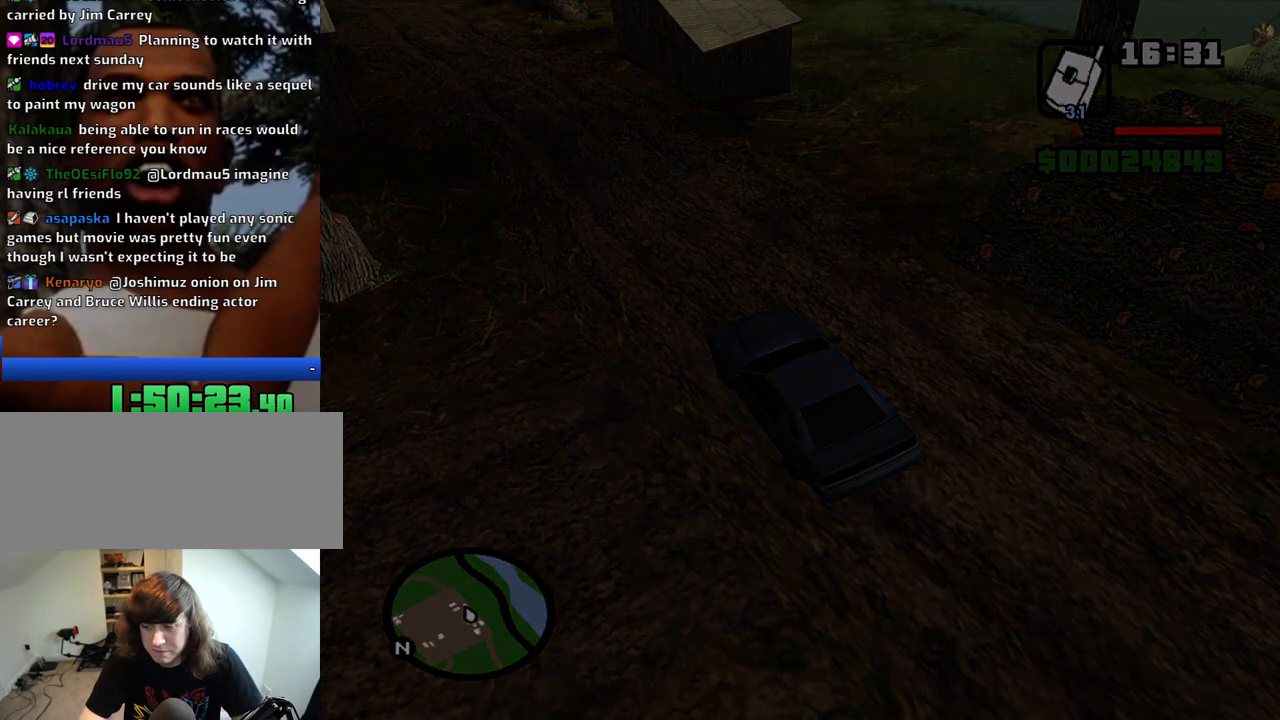
{"keys": [], "mouse": ["left"], "events": [[16, "d", "up"], [66, "mouse_left", "up"], [66, "mouse_right", "up"], [66, "space", "down"], [100, "a", "down"], [100, "mouse_left", "down"], [100, "mouse_right", "down"], [100, "space", "up"], [150, "a", "up"], [200, "d", "down"], [200, "mouse_left", "up"], [250, "d", "up"], [250, "mouse_left", "down"], [250, "mouse_right", "up"], [250, "space", "down"], [300, "mouse_right", "down"], [333, "a", "down"], [333, "space", "up"], [383, "a", "up"], [383, "mouse_left", "up"], [383, "mouse_right", "up"], [433, "mouse_left", "down"]]}
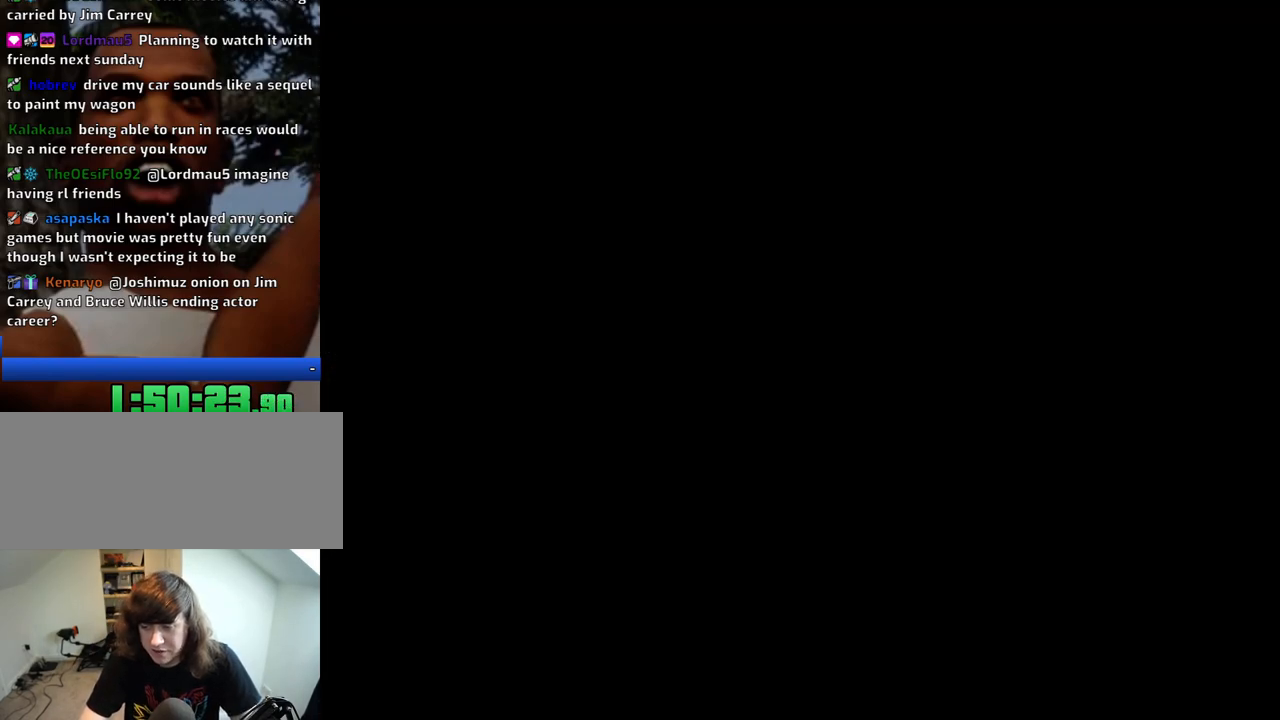
{"keys": ["a", "space", "w"], "mouse": ["left", "right"], "events": [[33, "a", "down"], [33, "space", "down"], [83, "mouse_left", "up"], [83, "space", "up"], [83, "w", "down"], [116, "a", "up"], [116, "mouse_left", "down"], [116, "mouse_right", "down"], [116, "w", "up"], [166, "d", "down"], [216, "d", "up"], [216, "mouse_left", "up"], [216, "mouse_right", "up"], [216, "space", "down"], [266, "a", "down"], [266, "space", "up"], [266, "w", "down"], [316, "mouse_left", "down"], [316, "mouse_right", "down"], [350, "a", "up"], [350, "d", "down"], [350, "mouse_right", "up"], [350, "w", "up"], [400, "mouse_left", "up"], [450, "d", "up"], [450, "mouse_left", "down"], [450, "mouse_right", "down"], [450, "space", "down"], [500, "a", "down"], [500, "w", "down"]]}
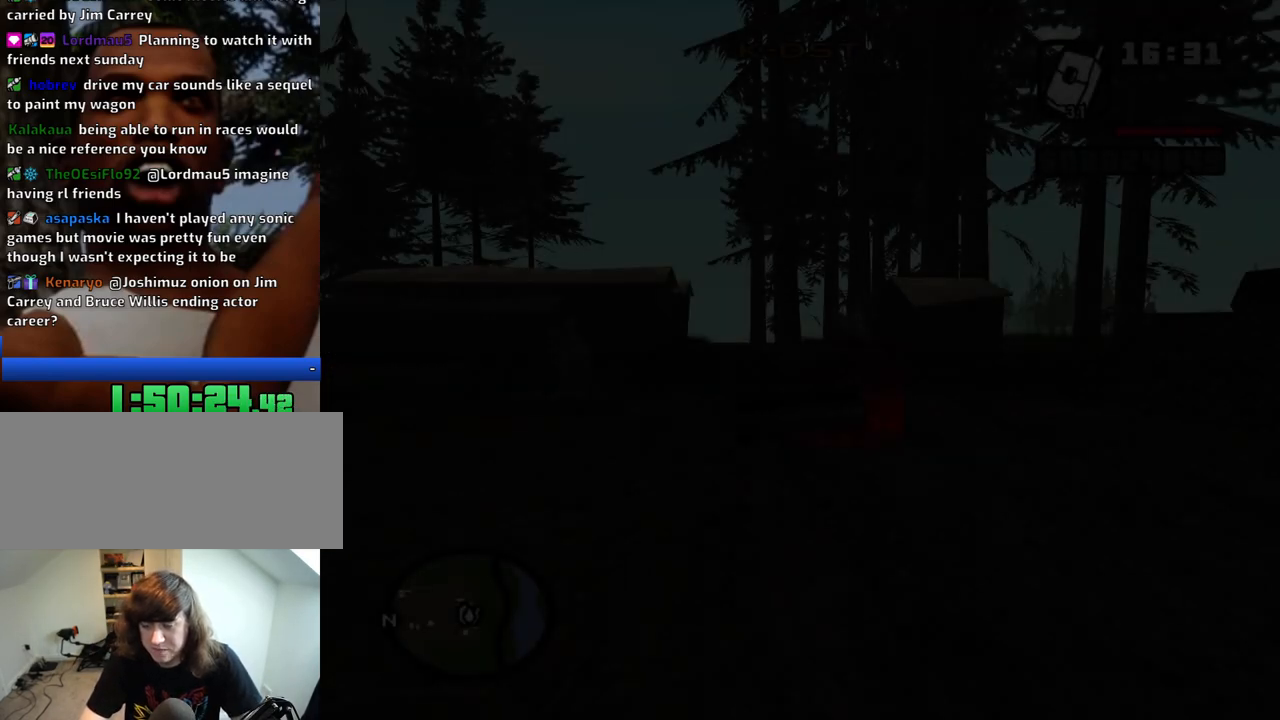
{"keys": ["a", "w"], "mouse": ["left", "right"], "events": [[50, "mouse_left", "up"], [50, "space", "up"], [50, "w", "up"], [83, "a", "up"], [83, "d", "down"], [83, "mouse_right", "up"], [133, "mouse_left", "down"], [133, "mouse_right", "down"], [133, "space", "down"], [183, "d", "up"], [233, "a", "down"], [233, "mouse_left", "up"], [233, "mouse_right", "up"], [233, "space", "up"], [283, "a", "up"], [283, "mouse_left", "down"], [283, "mouse_right", "down"], [333, "d", "down"], [333, "space", "down"], [366, "d", "up"], [366, "mouse_left", "up"], [416, "a", "down"], [416, "mouse_right", "up"], [466, "mouse_left", "down"], [466, "mouse_right", "down"], [466, "space", "up"], [466, "w", "down"]]}
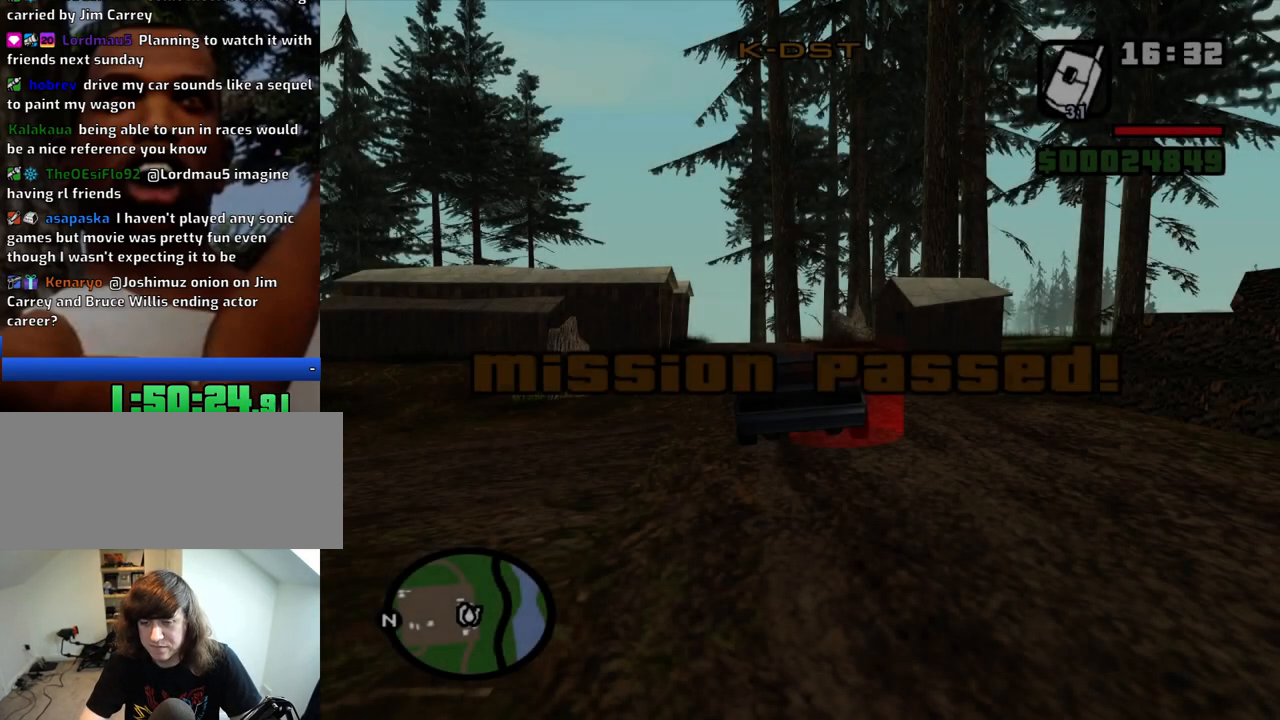
{"keys": ["a", "s"], "mouse": [], "events": [[16, "a", "up"], [66, "d", "down"], [66, "mouse_left", "up"], [66, "mouse_right", "up"], [66, "w", "up"], [100, "d", "up"], [100, "space", "down"], [150, "a", "down"], [150, "mouse_left", "down"], [150, "mouse_right", "down"], [150, "w", "down"], [200, "space", "up"], [200, "w", "up"], [250, "a", "up"], [250, "mouse_left", "up"], [250, "mouse_right", "up"], [300, "a", "down"], [300, "s", "down"]]}
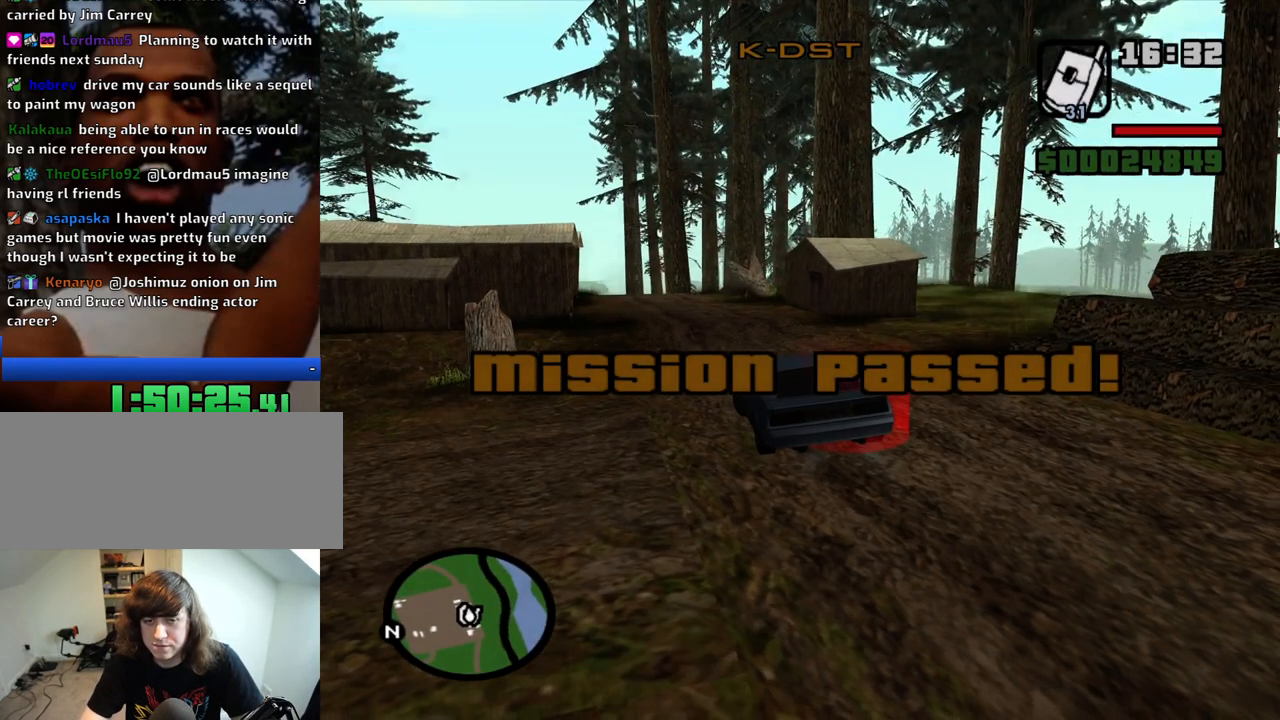
{"keys": ["d"], "mouse": [], "events": [[216, "s", "up"], [350, "w", "down"], [400, "a", "up"], [400, "mouse_left", "down"], [400, "mouse_right", "down"], [450, "d", "down"], [450, "w", "up"], [500, "mouse_left", "up"], [500, "mouse_right", "up"]]}
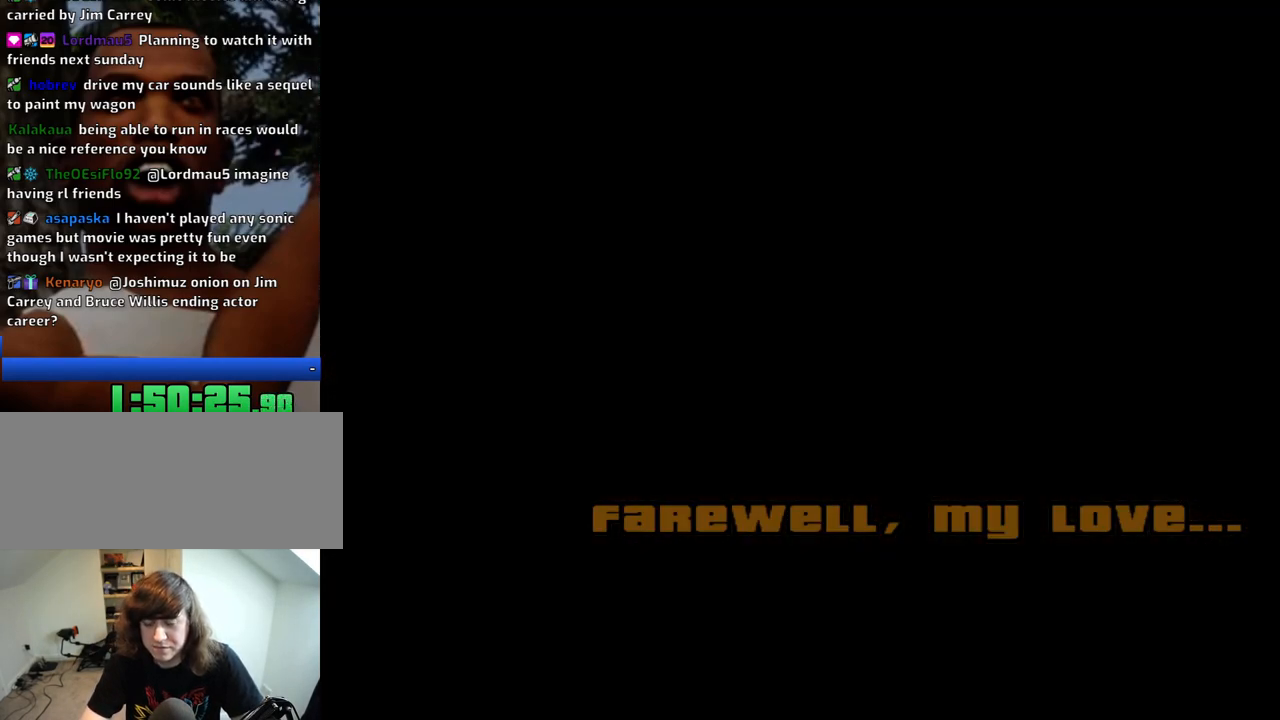
{"keys": ["space"], "mouse": ["left", "right"], "events": [[50, "a", "down"], [50, "d", "up"], [50, "mouse_left", "down"], [83, "mouse_right", "down"], [83, "w", "down"], [133, "w", "up"], [183, "a", "up"], [183, "d", "down"], [183, "mouse_left", "up"], [233, "d", "up"], [233, "space", "down"], [283, "a", "down"], [283, "mouse_left", "down"], [333, "space", "up"], [333, "w", "down"], [366, "a", "up"], [366, "mouse_left", "up"], [366, "w", "up"], [416, "d", "down"], [416, "mouse_right", "up"], [466, "d", "up"], [466, "mouse_left", "down"], [466, "mouse_right", "down"], [466, "space", "down"]]}
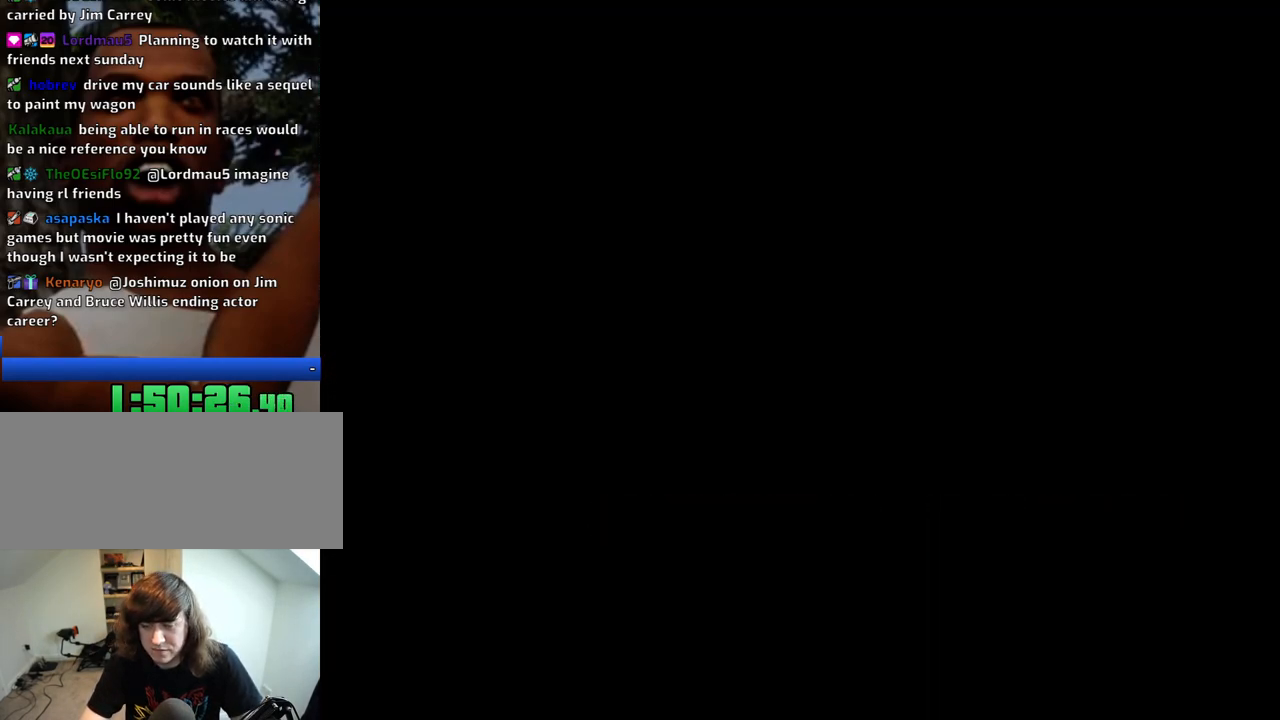
{"keys": ["a", "space", "w"], "mouse": [], "events": [[16, "a", "down"], [66, "mouse_left", "up"], [66, "space", "up"], [66, "w", "down"], [100, "a", "up"], [100, "mouse_right", "up"], [100, "w", "up"], [150, "d", "down"], [150, "mouse_left", "down"], [150, "mouse_right", "down"], [200, "d", "up"], [200, "space", "down"], [250, "a", "down"], [300, "mouse_left", "up"], [300, "mouse_right", "up"], [300, "space", "up"], [333, "a", "up"], [333, "mouse_left", "down"], [333, "mouse_right", "down"], [383, "d", "down"], [433, "d", "up"], [433, "space", "down"], [483, "a", "down"], [483, "mouse_left", "up"], [483, "mouse_right", "up"], [483, "w", "down"]]}
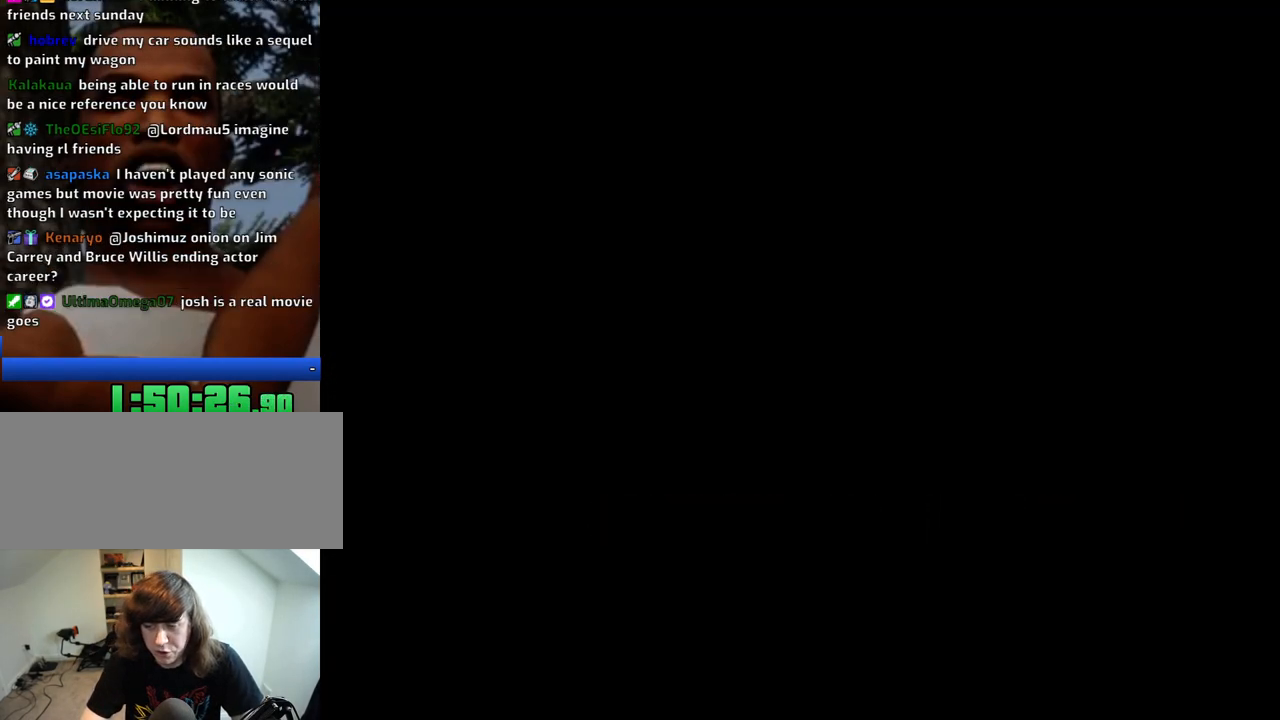
{"keys": ["a", "w"], "mouse": ["left", "right"], "events": [[33, "mouse_left", "down"], [33, "mouse_right", "down"], [33, "space", "up"], [66, "w", "up"], [116, "a", "up"], [116, "d", "down"], [166, "d", "up"], [166, "mouse_left", "up"], [166, "mouse_right", "up"], [166, "space", "down"], [216, "a", "down"], [216, "mouse_left", "down"], [216, "mouse_right", "down"], [216, "w", "down"], [266, "space", "up"], [316, "w", "up"], [350, "a", "up"], [350, "d", "down"], [350, "mouse_left", "up"], [350, "mouse_right", "up"], [400, "d", "up"], [400, "mouse_left", "down"], [400, "space", "down"], [450, "a", "down"], [450, "mouse_right", "down"], [450, "w", "down"], [500, "space", "up"]]}
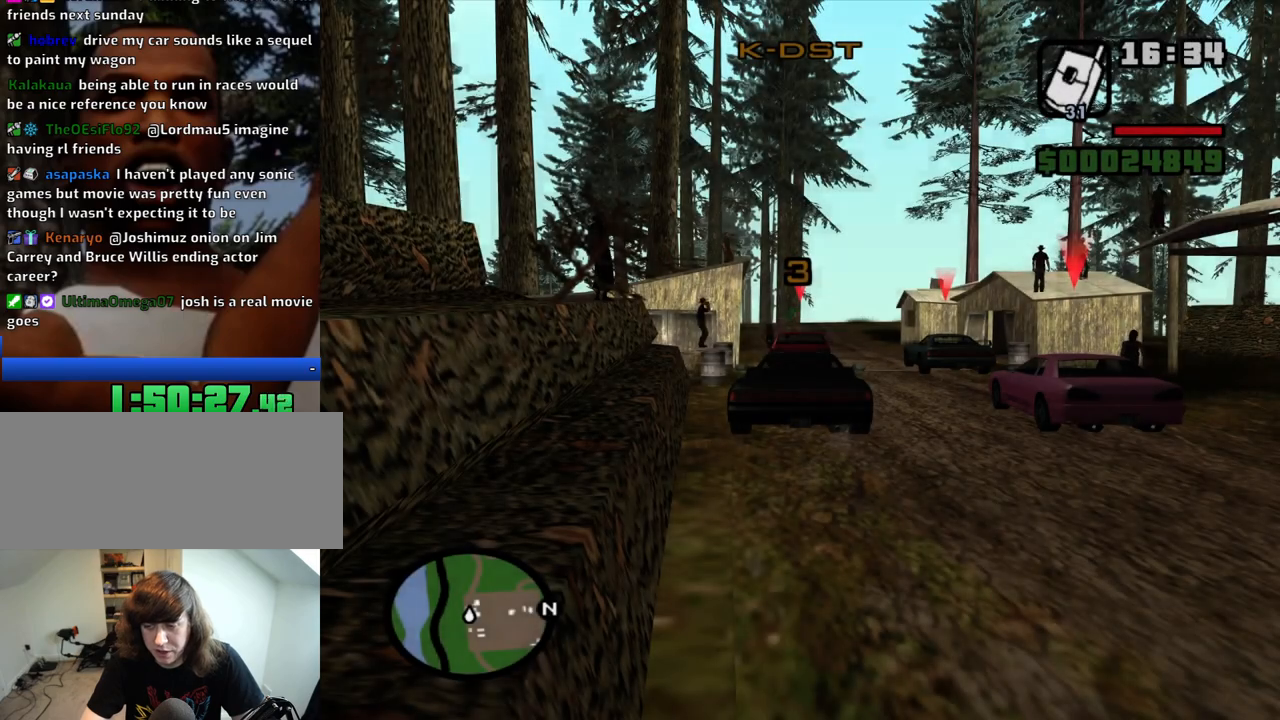
{"keys": ["w"], "mouse": [], "events": [[50, "a", "up"], [50, "mouse_left", "up"], [50, "mouse_right", "up"], [83, "d", "down"], [83, "mouse_left", "down"], [83, "mouse_right", "down"], [83, "w", "up"], [133, "space", "down"], [183, "d", "up"], [183, "mouse_left", "up"], [183, "mouse_right", "up"], [183, "space", "up"], [183, "w", "down"]]}
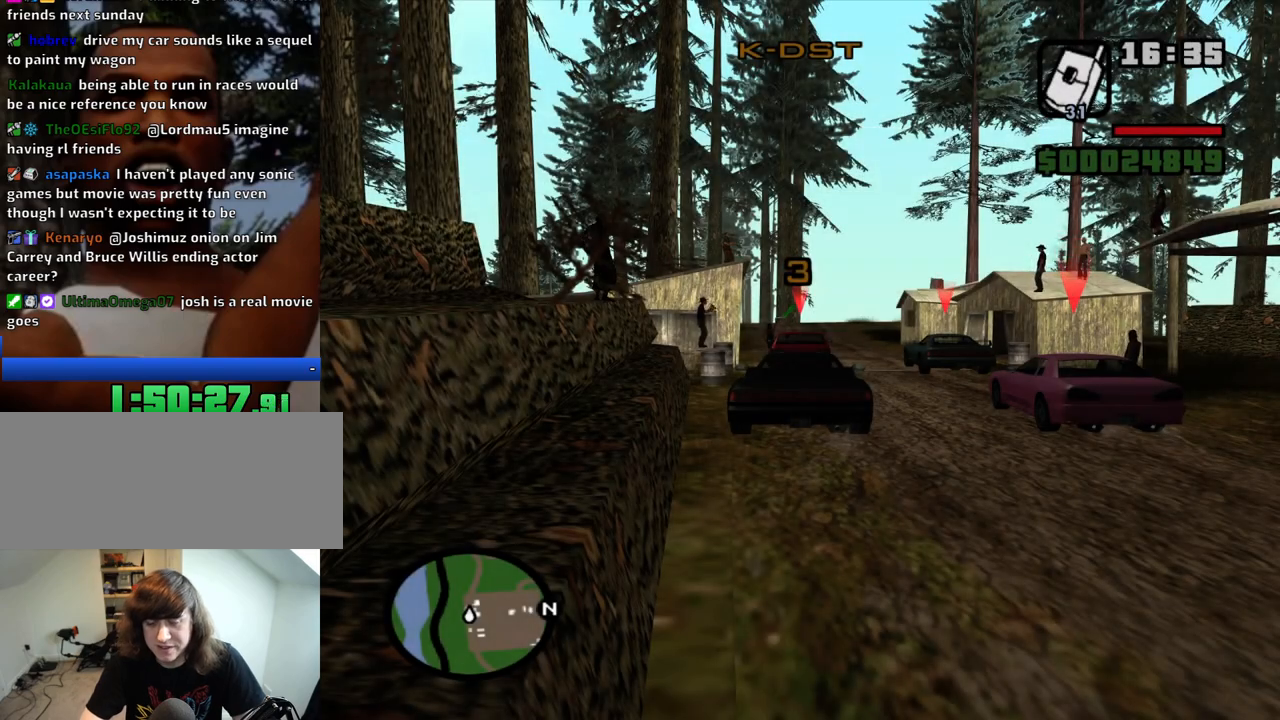
{"keys": ["w"], "mouse": [], "events": [[383, "6", "down"], [483, "6", "up"]]}
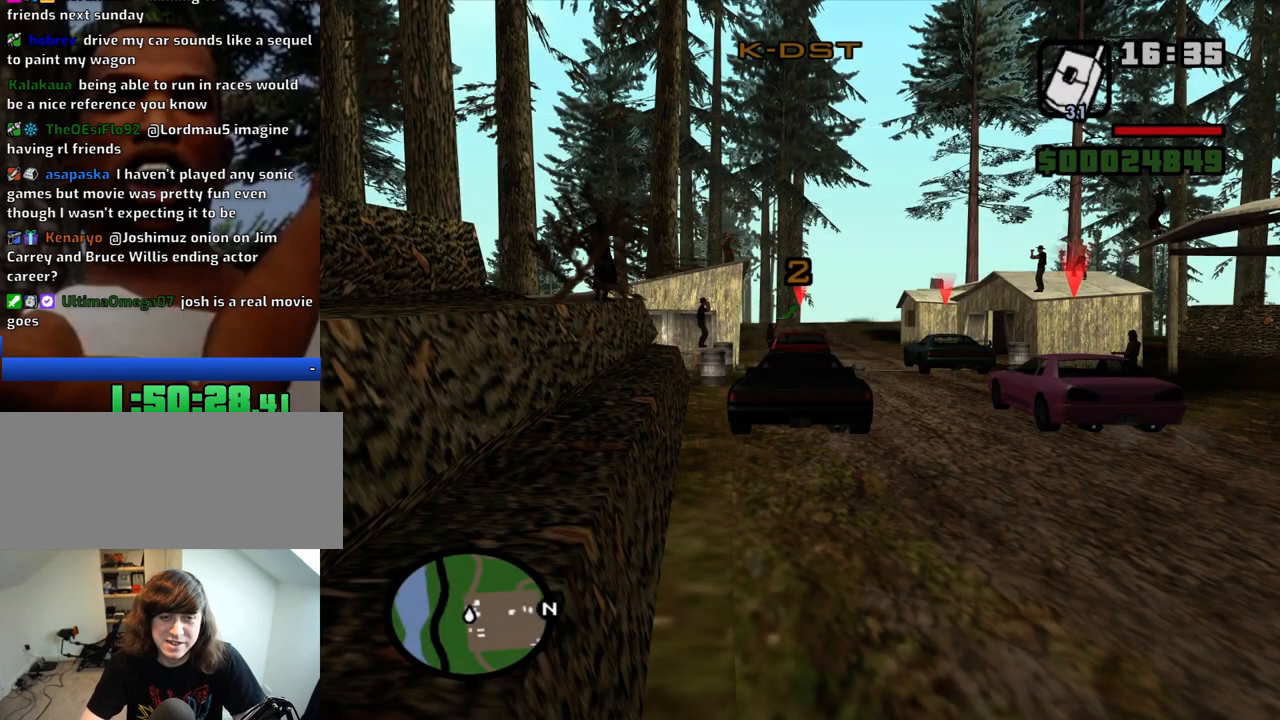
{"keys": ["w"], "mouse": [], "events": []}
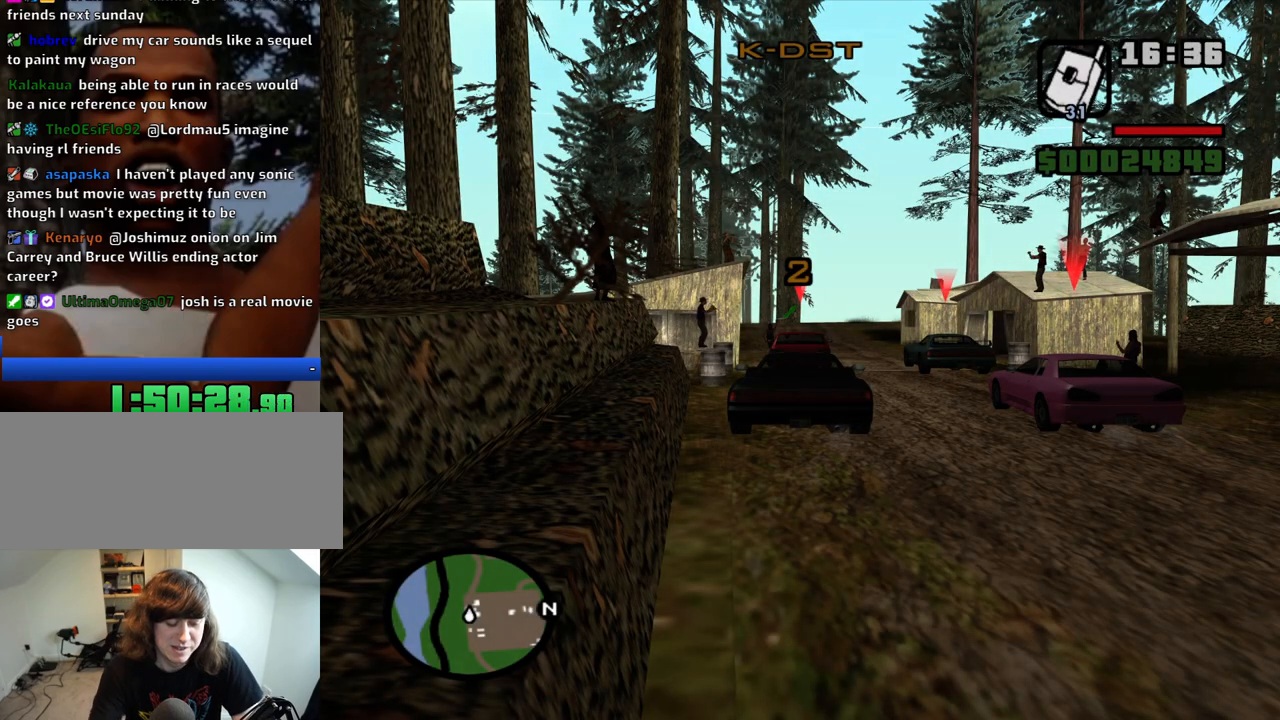
{"keys": ["w"], "mouse": [], "events": []}
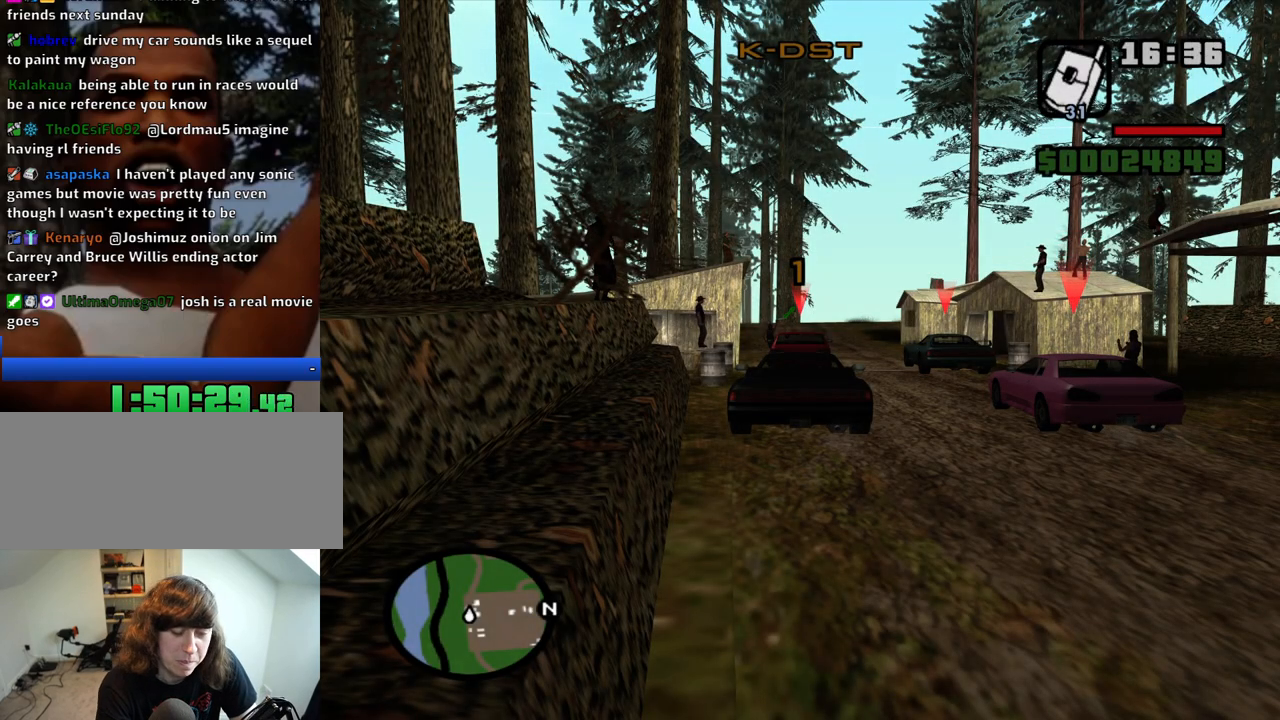
{"keys": ["w"], "mouse": [], "events": []}
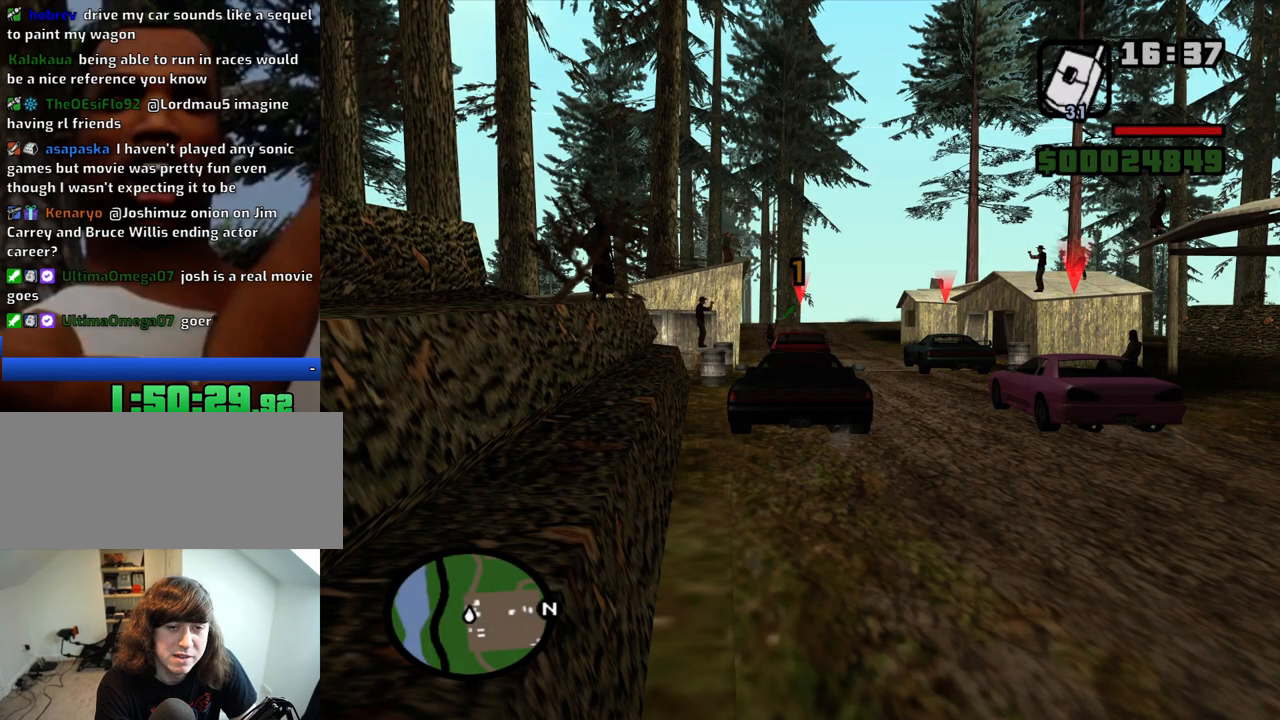
{"keys": ["w"], "mouse": [], "events": [[316, "f2", "down"], [350, "f2", "up"]]}
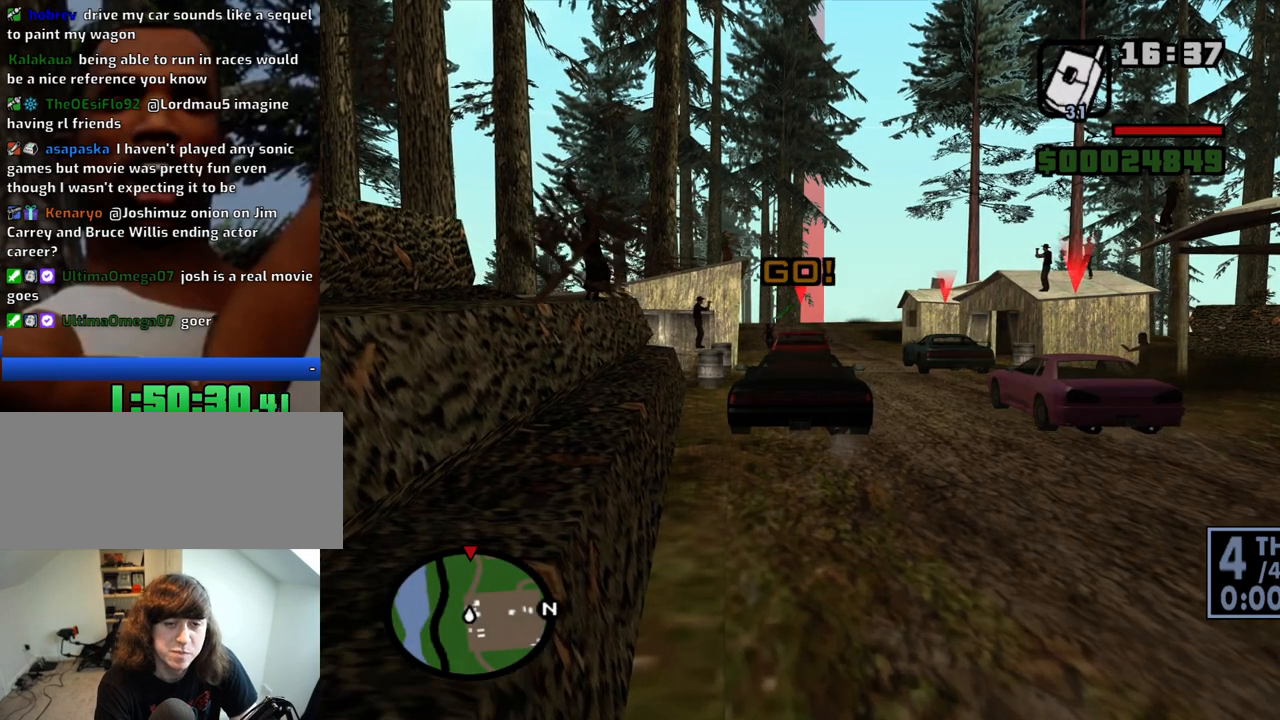
{"keys": ["w"], "mouse": [], "events": []}
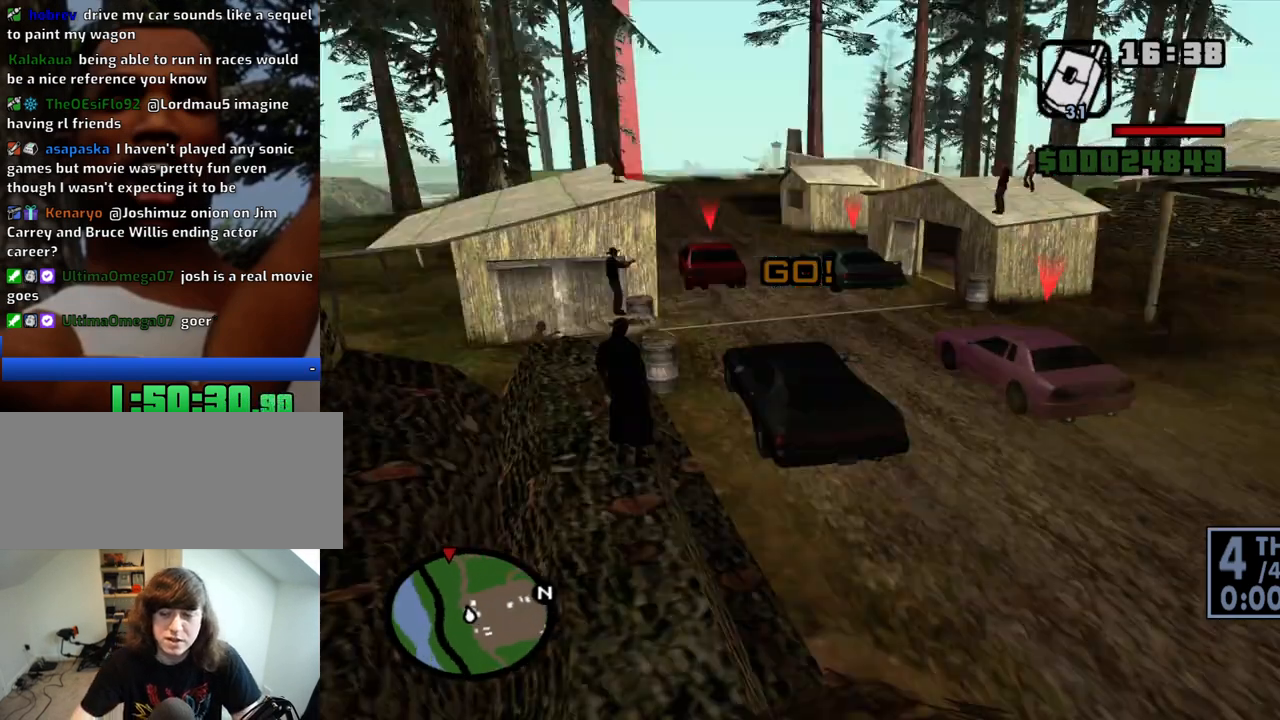
{"keys": ["d", "w"], "mouse": [], "events": [[483, "d", "down"]]}
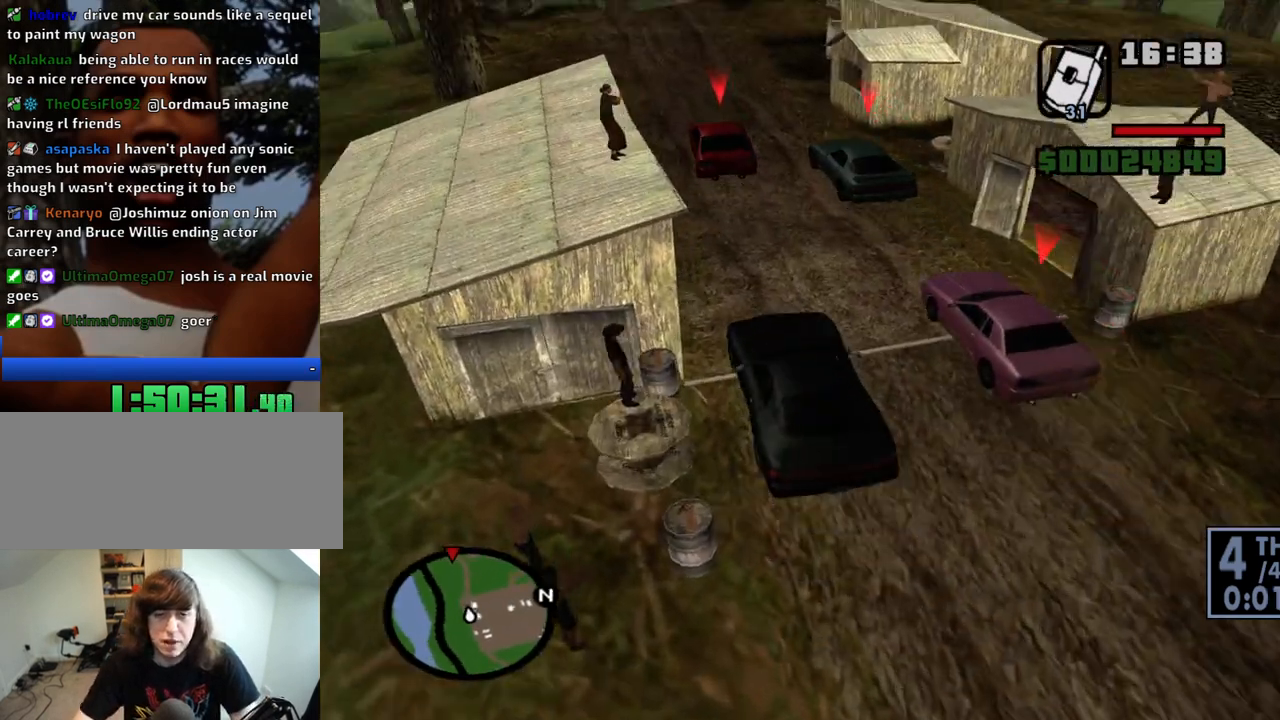
{"keys": ["w"], "mouse": [], "events": [[83, "d", "up"]]}
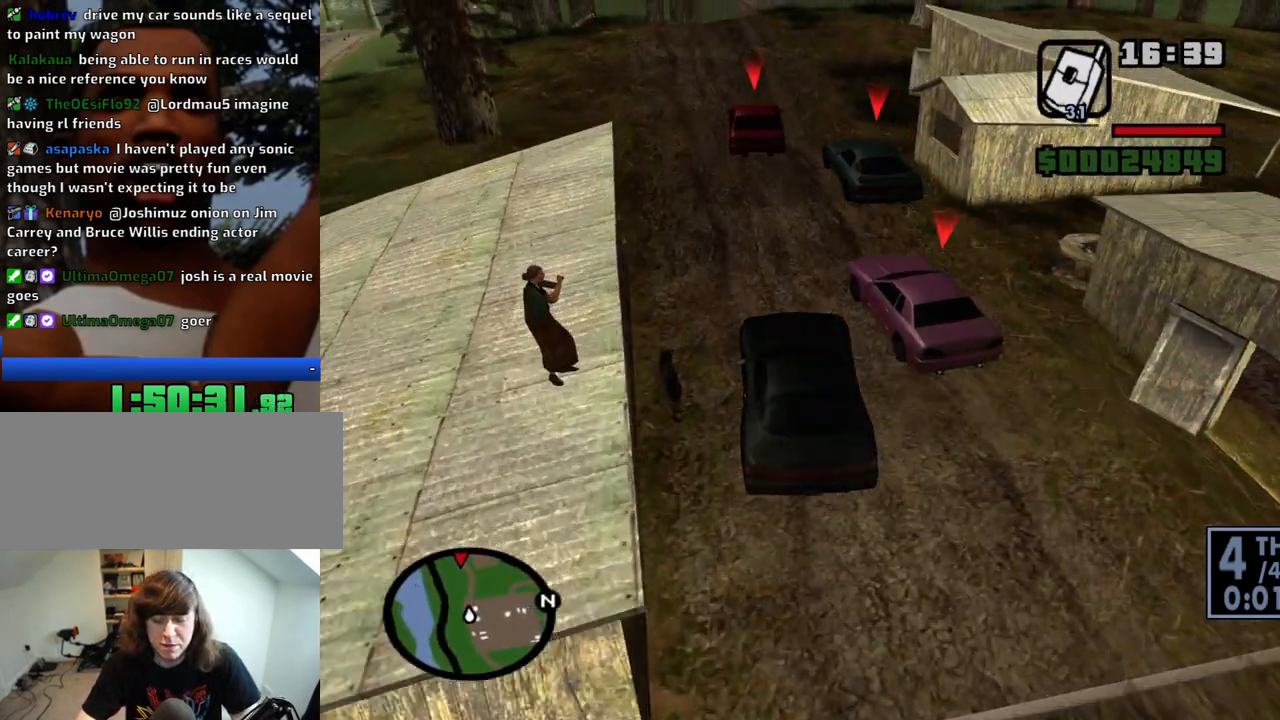
{"keys": ["d", "w"], "mouse": [], "events": [[416, "d", "down"]]}
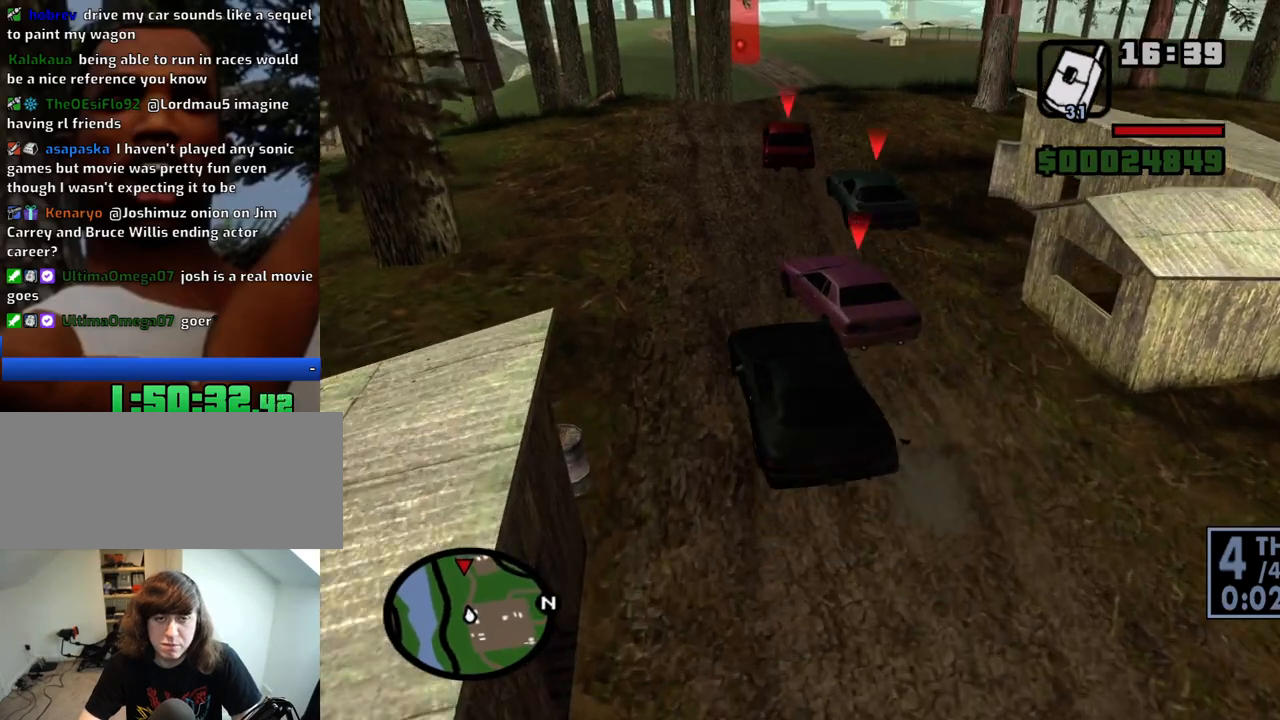
{"keys": ["d", "w"], "mouse": [], "events": [[300, "d", "up"], [483, "d", "down"]]}
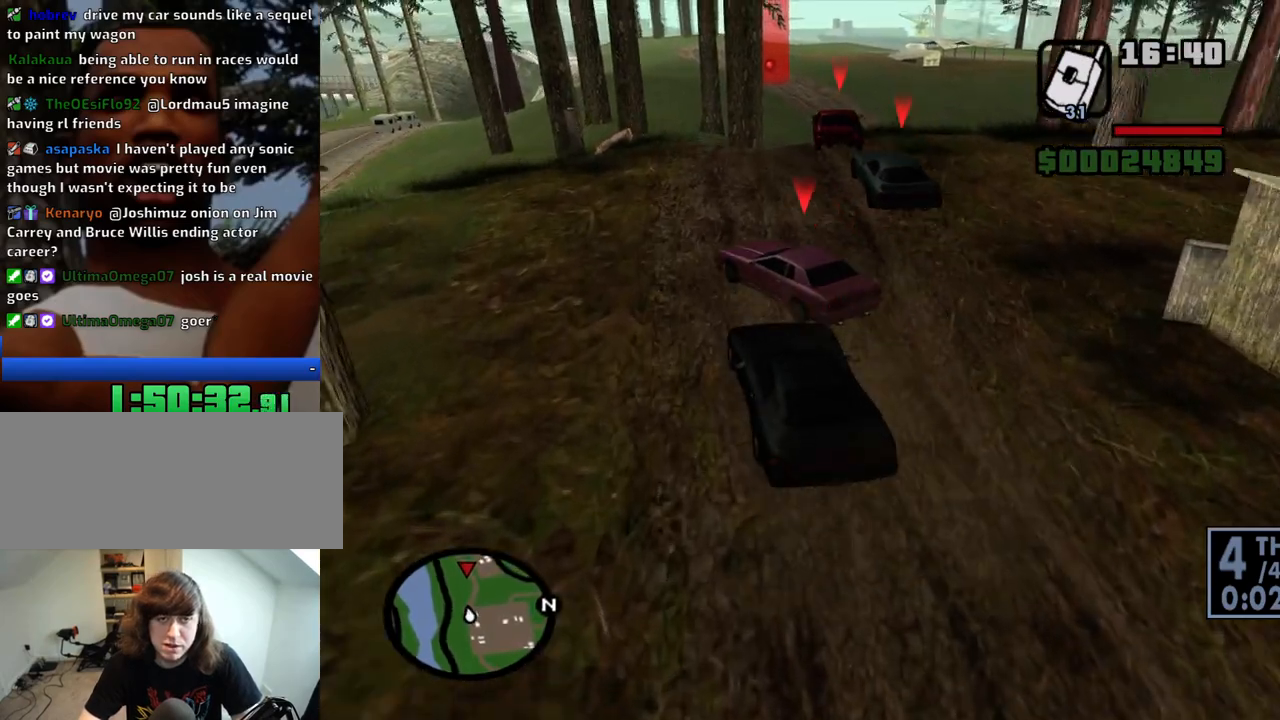
{"keys": ["w"], "mouse": [], "events": [[116, "d", "up"], [266, "d", "down"], [500, "d", "up"]]}
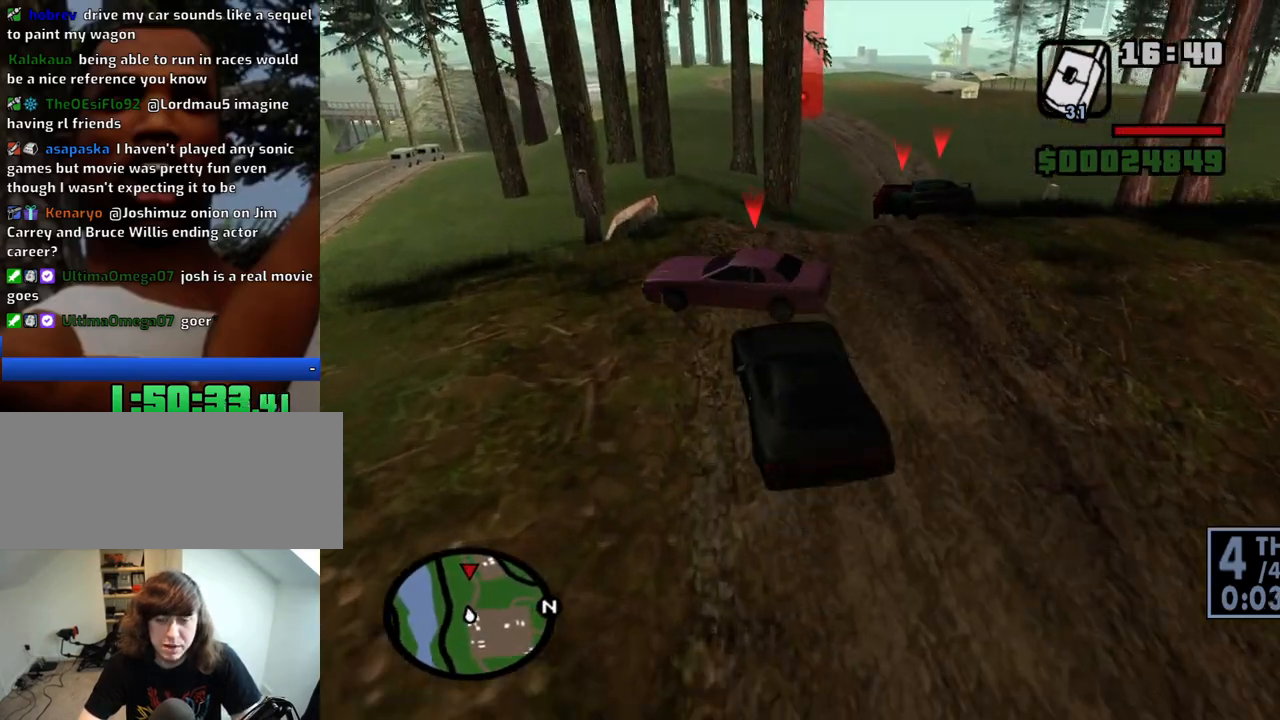
{"keys": ["w"], "mouse": [], "events": [[133, "d", "down"], [366, "d", "up"]]}
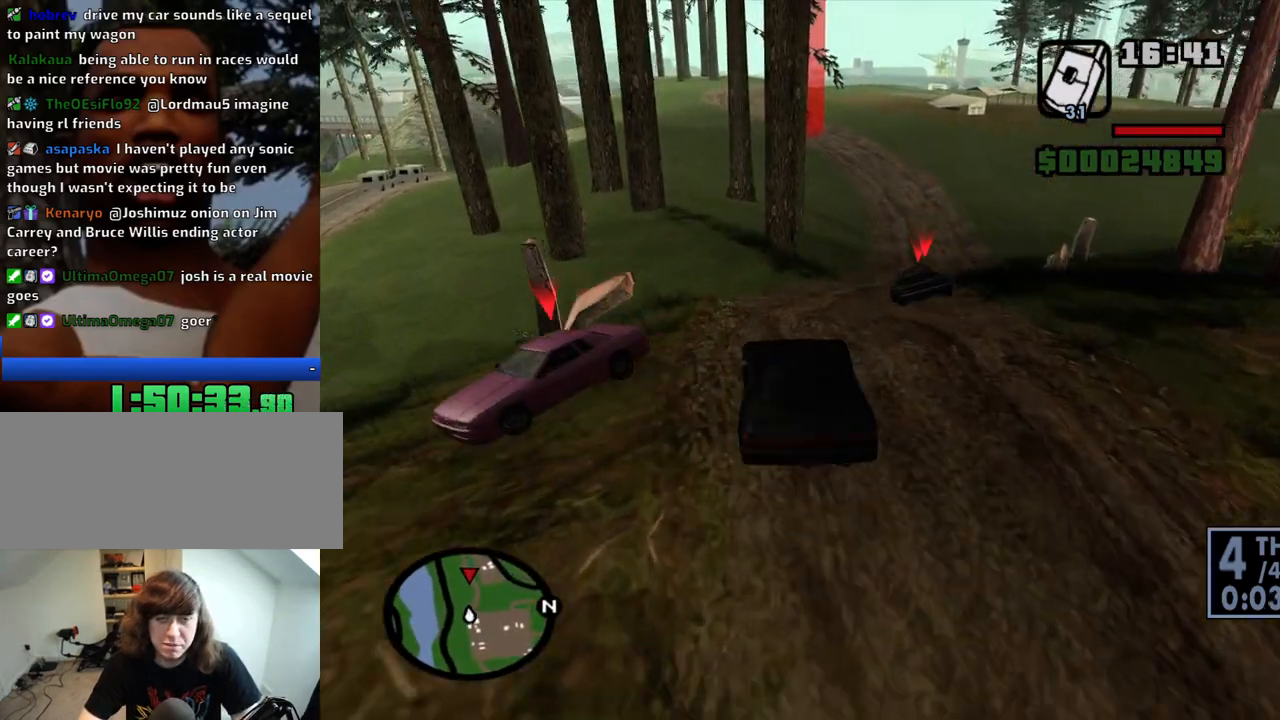
{"keys": ["d", "w"], "mouse": [], "events": [[150, "d", "down"], [250, "d", "up"], [383, "d", "down"]]}